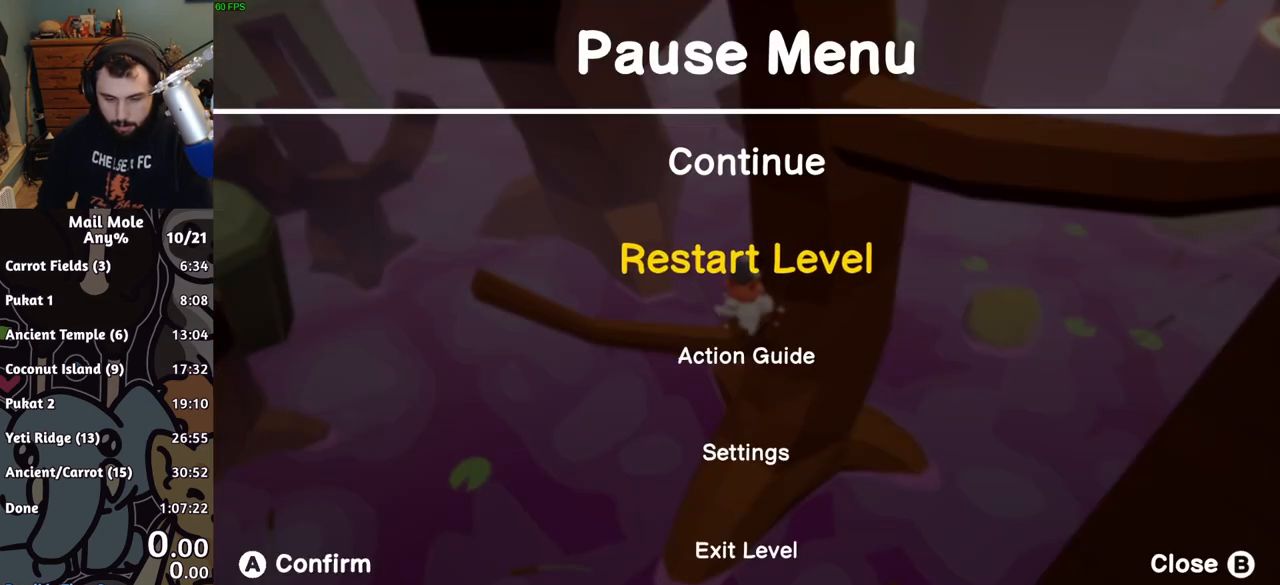
Gameplay with a controller (PlayStation layout); each line is a JSON object with the inputs held at the frame after it. "button_events" lists button changes between this image and that frame as [ms after this image, input, new state], when the widget could be followed in between (sticks are given only as held states). Not read: L2 L3 R2 R3 right_stick.
{"buttons": [], "left_stick": "center", "button_events": [[167, "CROSS", "down"], [233, "CROSS", "up"]]}
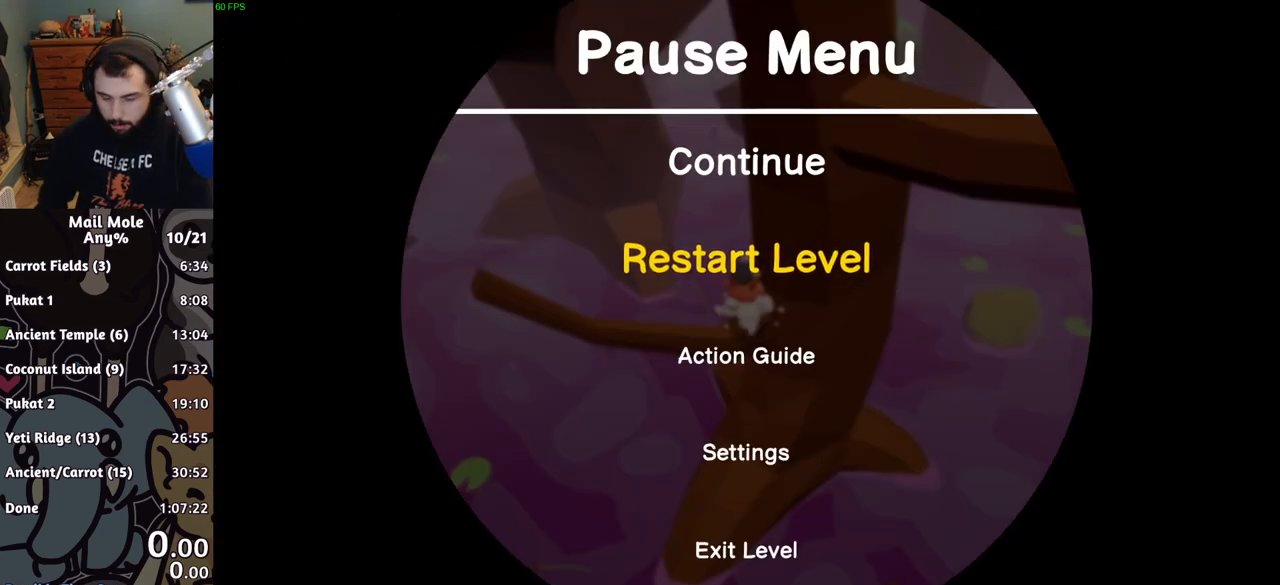
{"buttons": [], "left_stick": "center", "button_events": []}
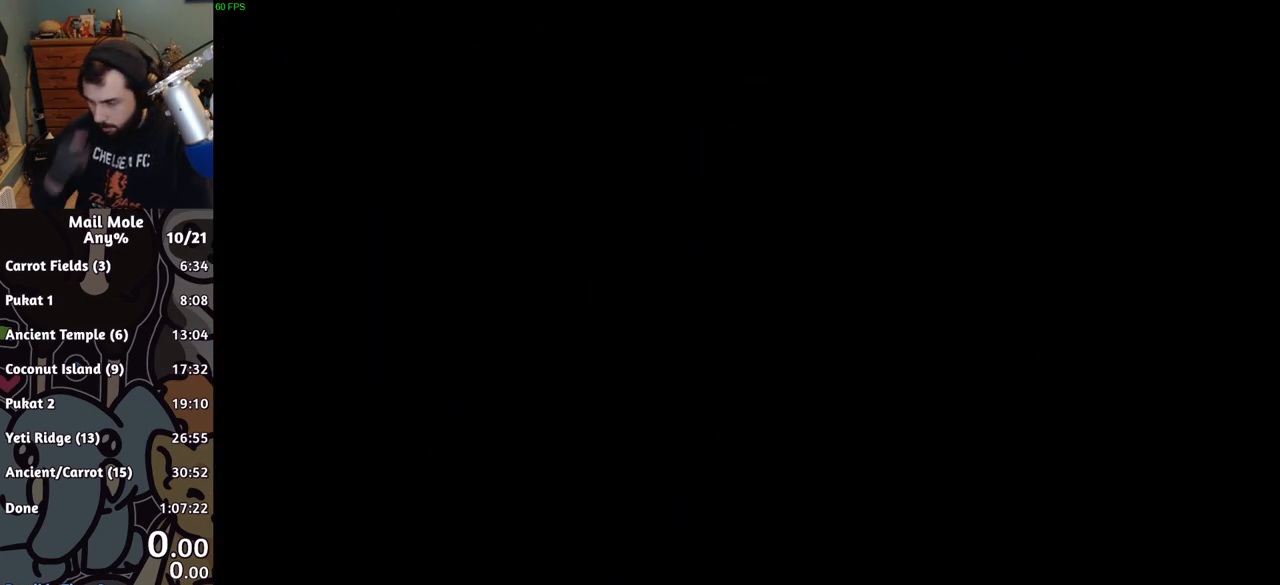
{"buttons": [], "left_stick": "center", "button_events": []}
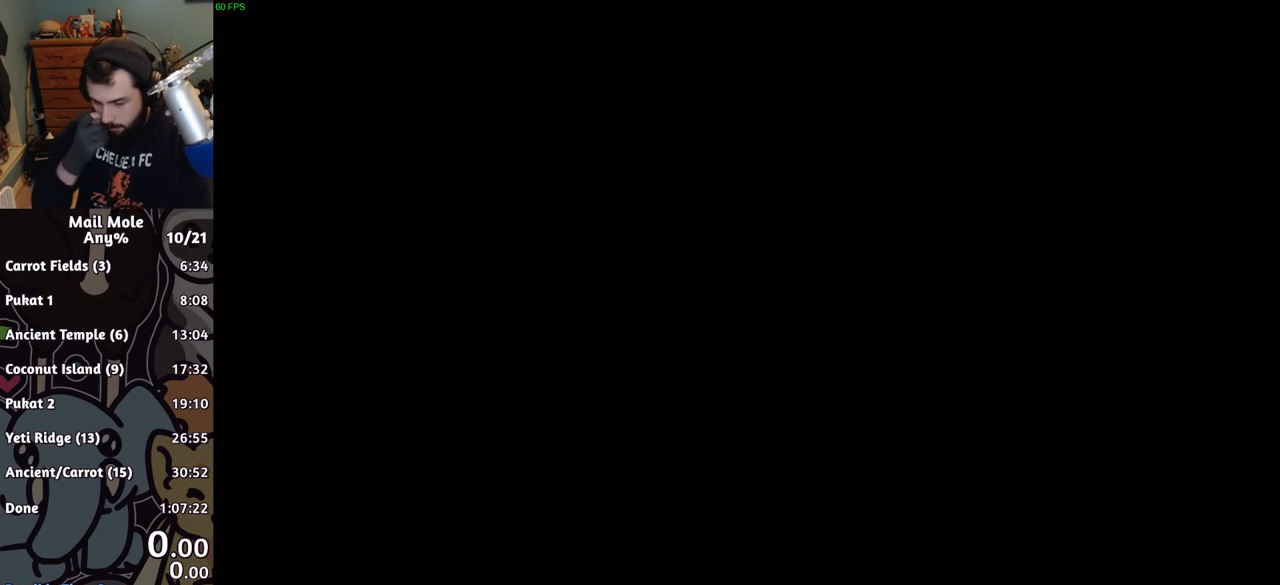
{"buttons": [], "left_stick": "center", "button_events": []}
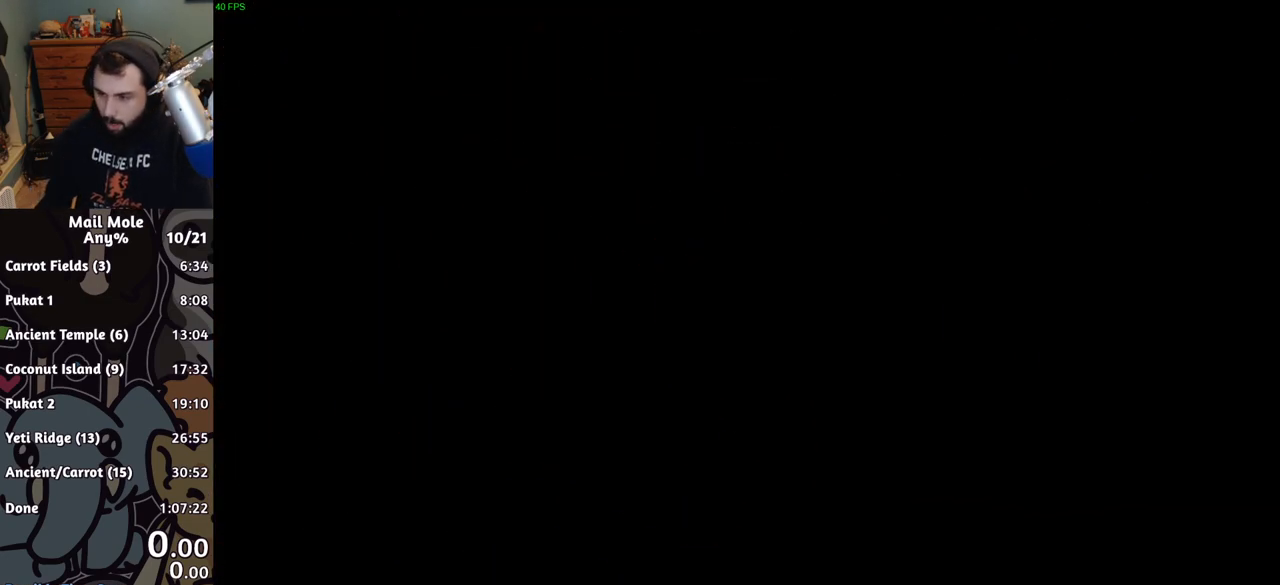
{"buttons": [], "left_stick": "center", "button_events": []}
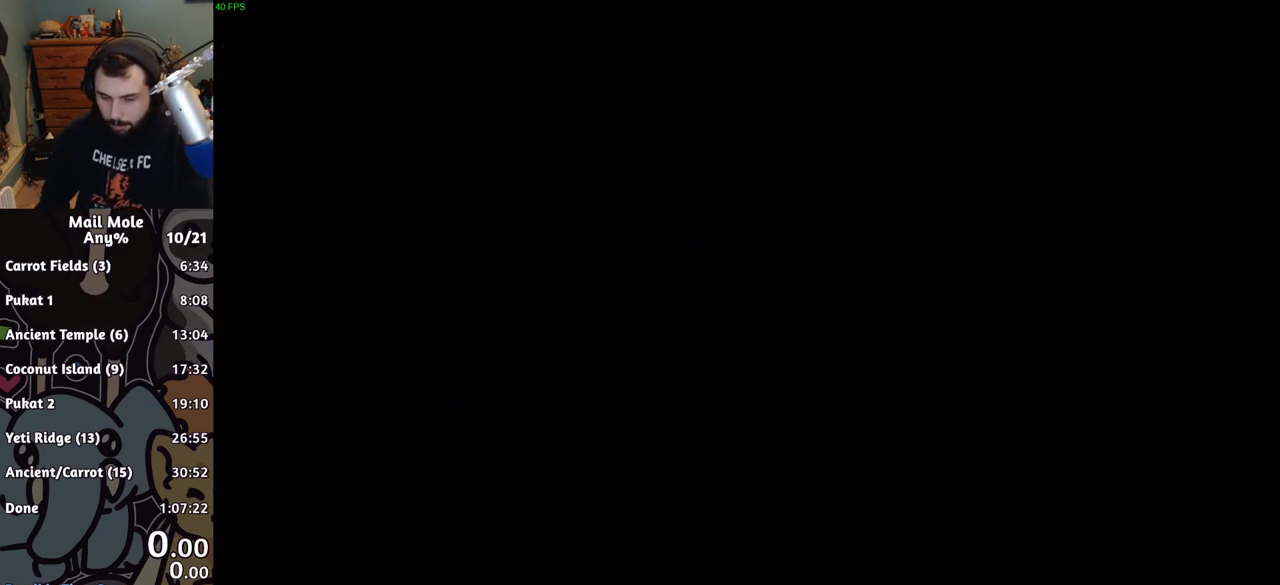
{"buttons": [], "left_stick": "center", "button_events": []}
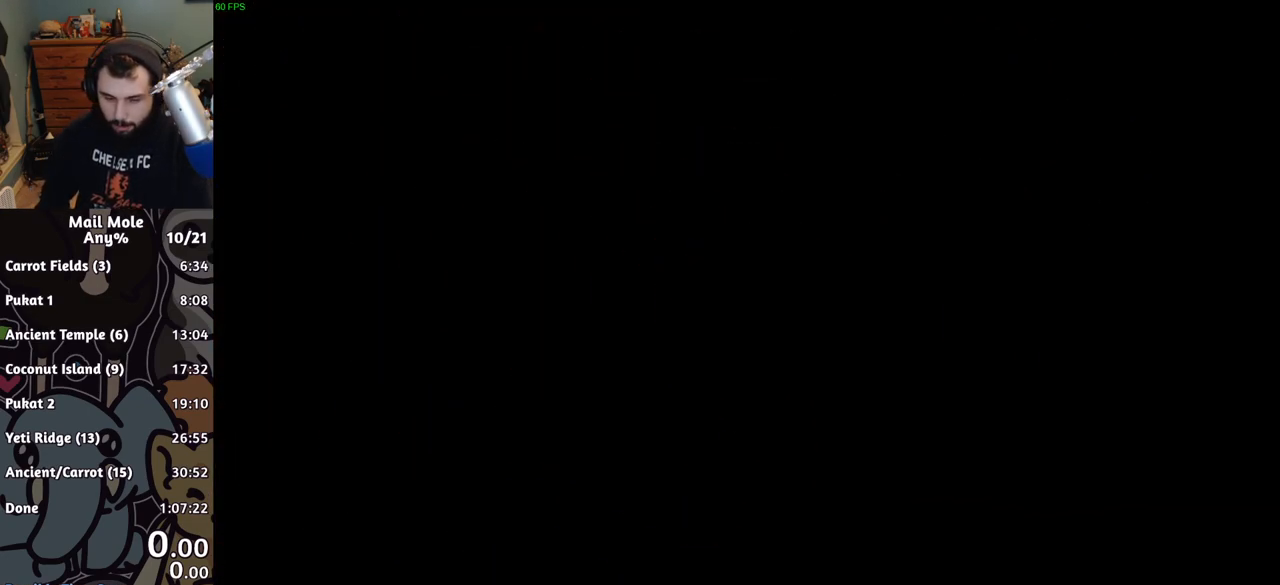
{"buttons": [], "left_stick": "center", "button_events": []}
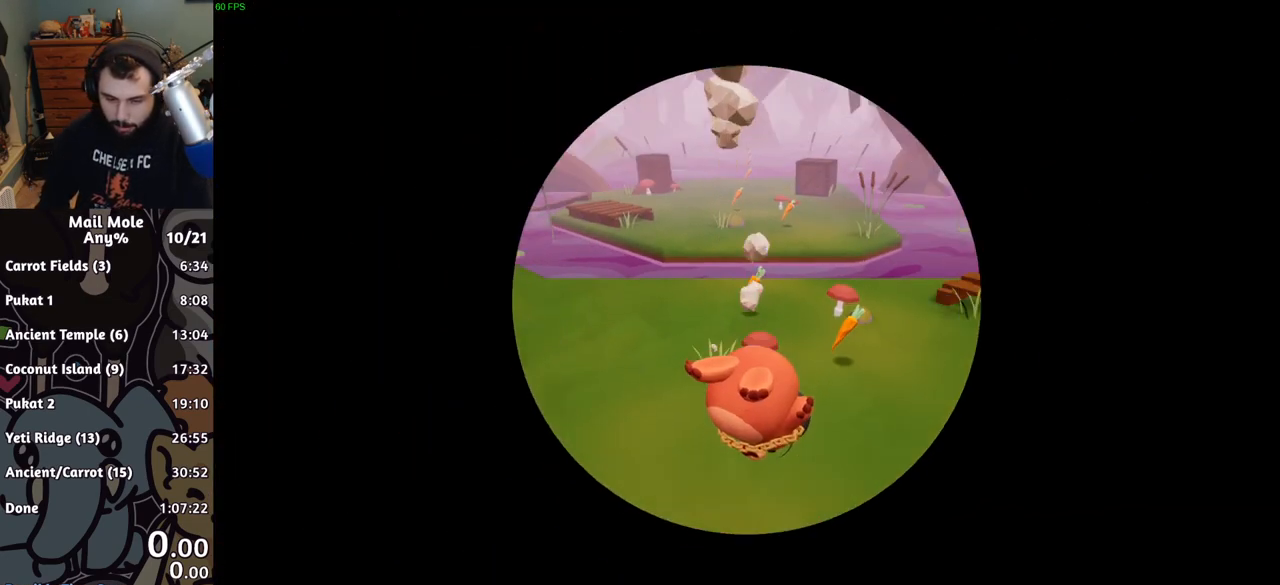
{"buttons": ["CROSS", "SQUARE"], "left_stick": "up", "button_events": [[184, "CROSS", "down"], [201, "SQUARE", "down"]]}
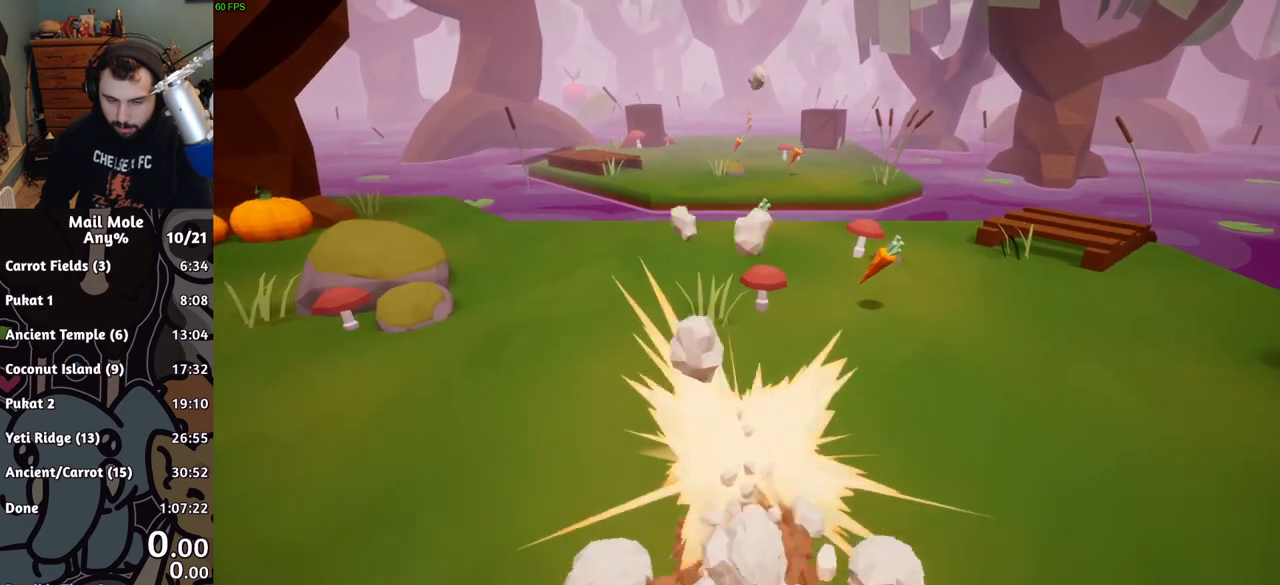
{"buttons": [], "left_stick": "up-right", "button_events": [[83, "CROSS", "up"], [83, "SQUARE", "up"]]}
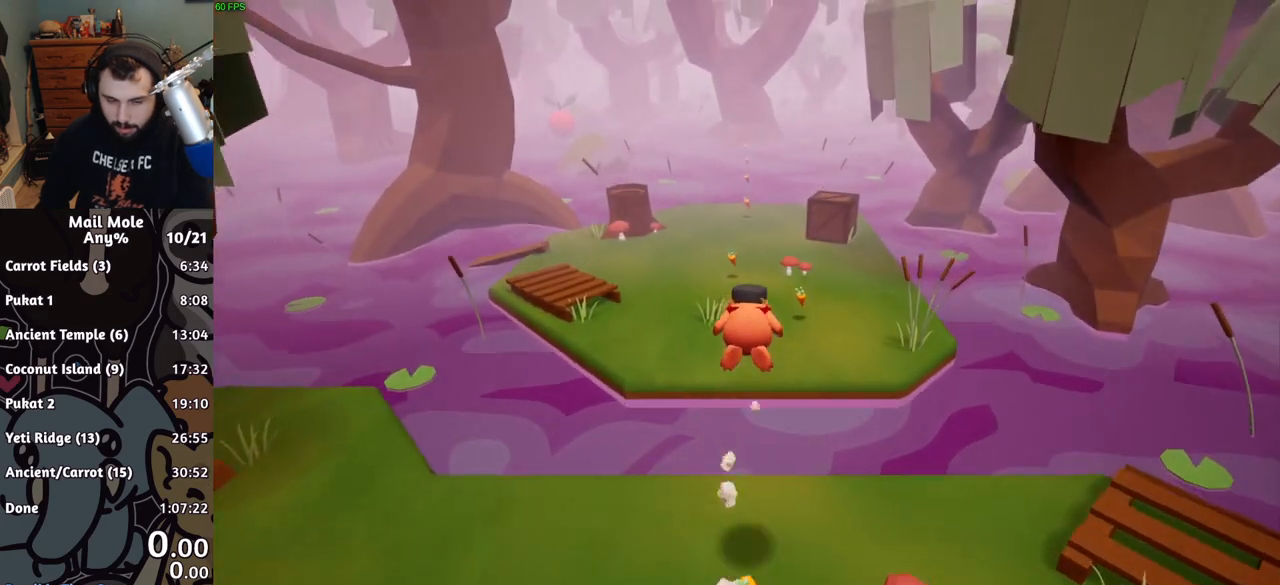
{"buttons": [], "left_stick": "up", "button_events": []}
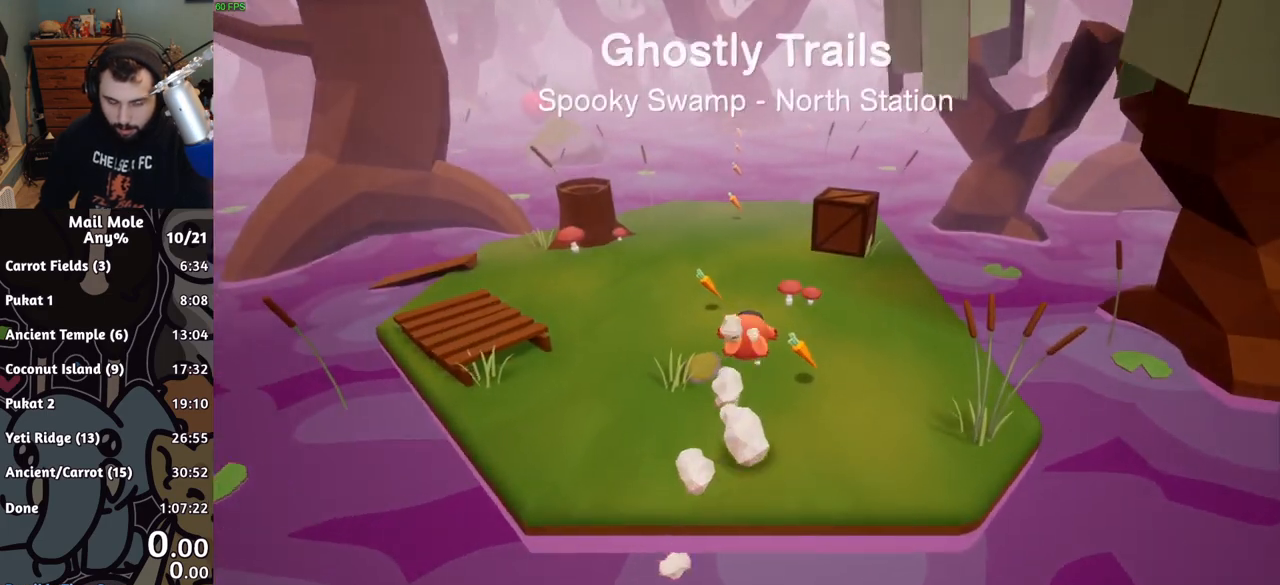
{"buttons": [], "left_stick": "up", "button_events": [[167, "CROSS", "down"], [167, "SQUARE", "down"], [267, "CROSS", "up"], [267, "SQUARE", "up"]]}
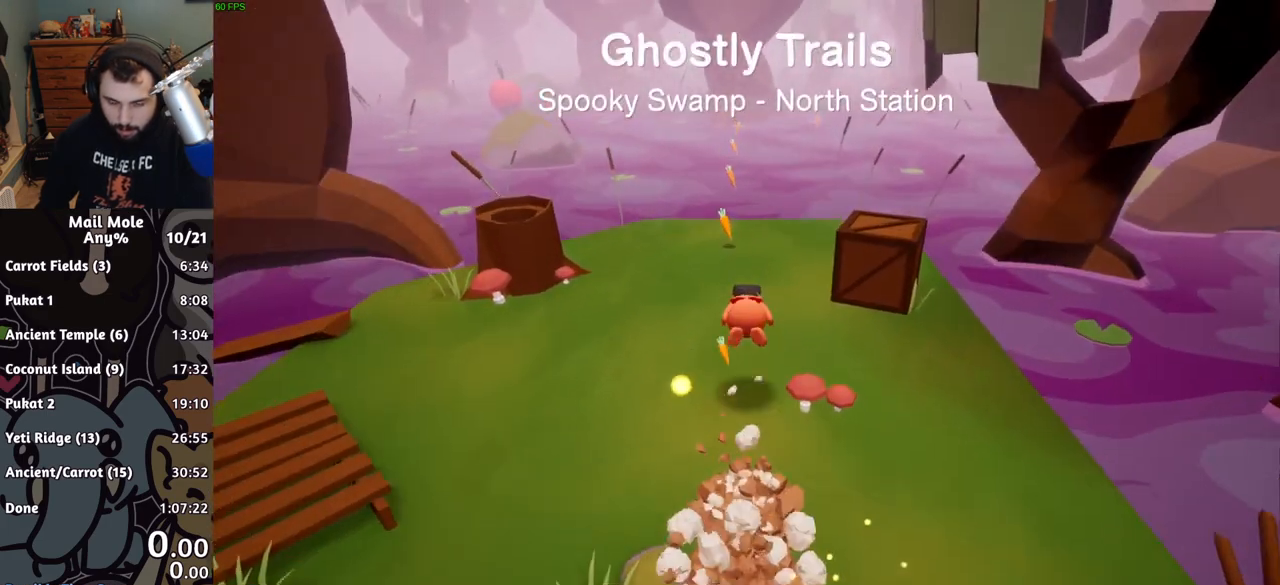
{"buttons": ["CROSS", "SQUARE"], "left_stick": "up-right", "button_events": [[333, "CROSS", "down"], [333, "SQUARE", "down"]]}
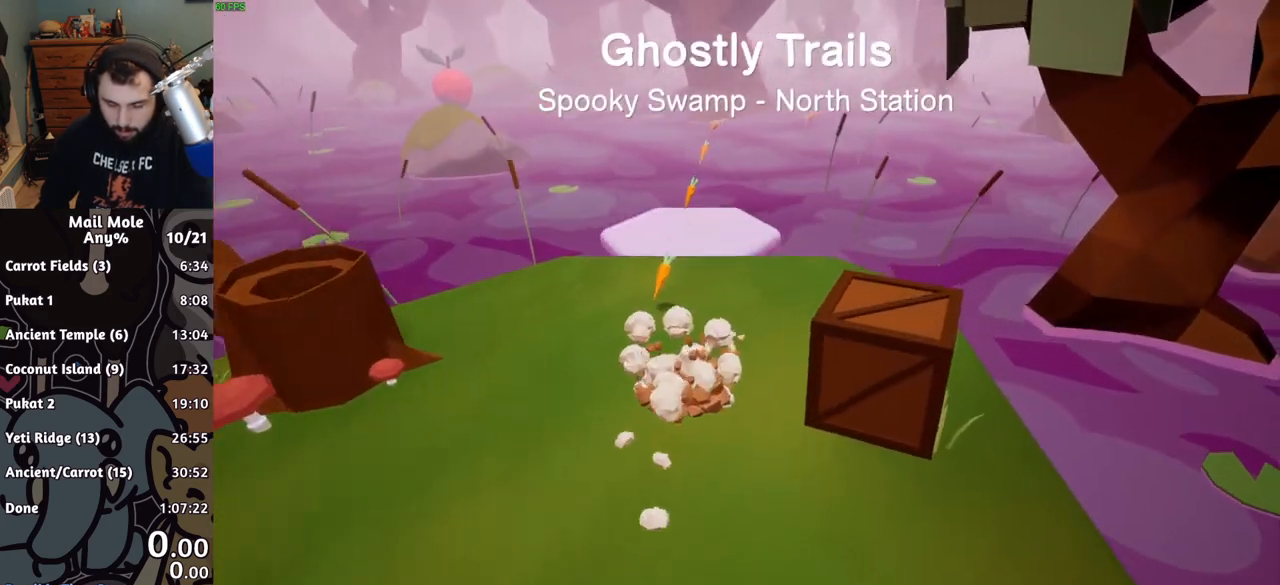
{"buttons": [], "left_stick": "up-right", "button_events": [[434, "CROSS", "up"], [434, "SQUARE", "up"]]}
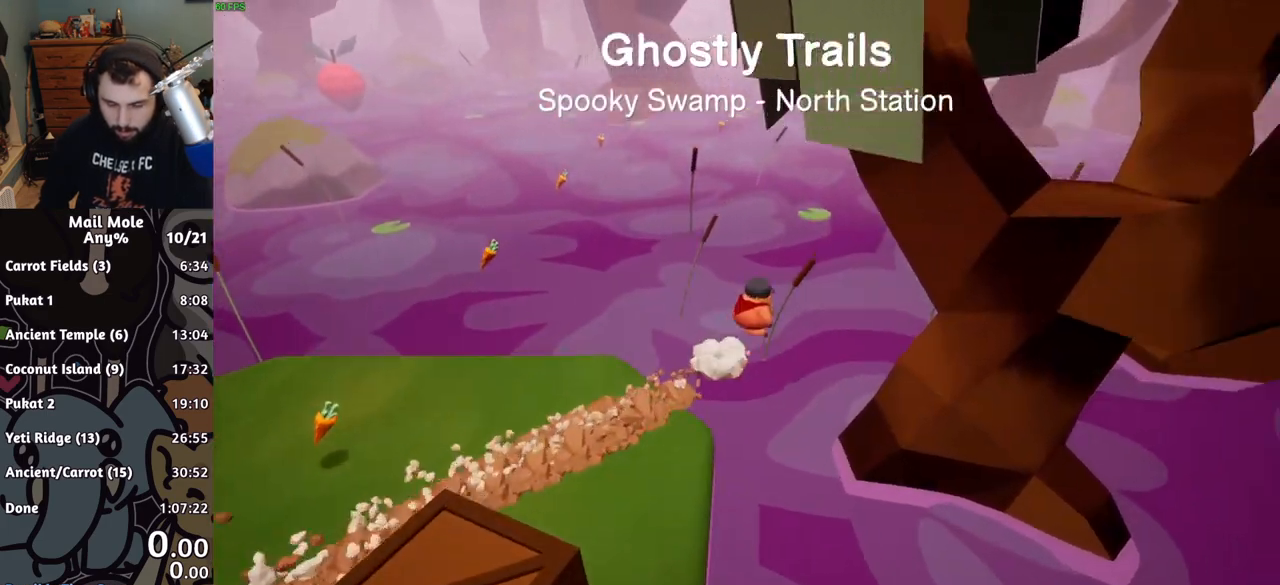
{"buttons": [], "left_stick": "right", "button_events": []}
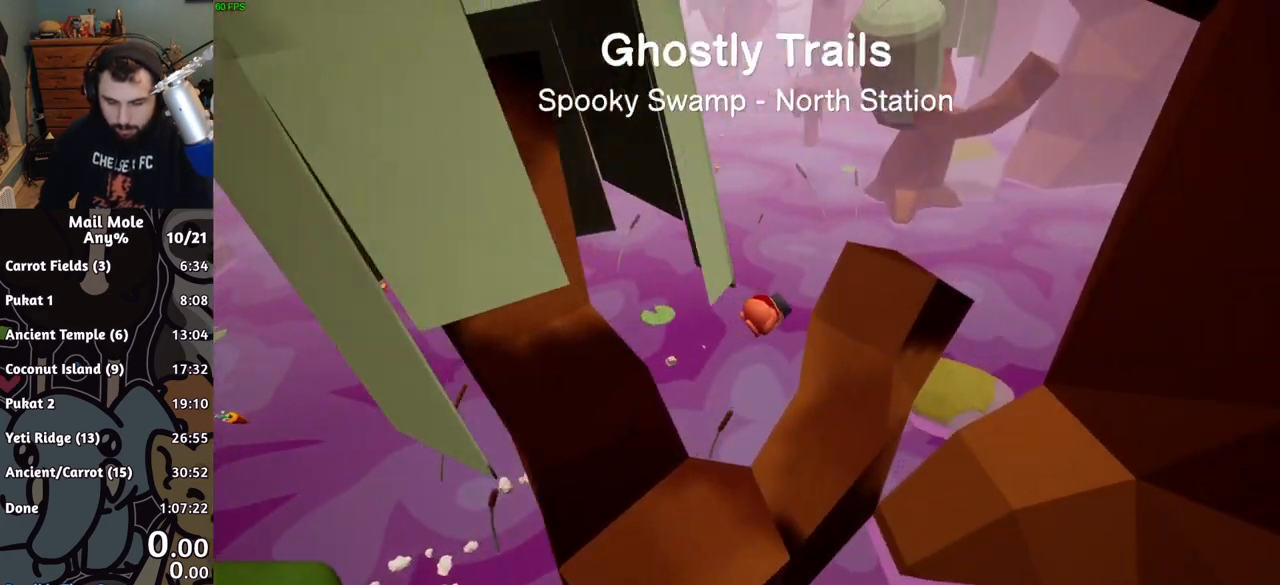
{"buttons": [], "left_stick": "right", "button_events": []}
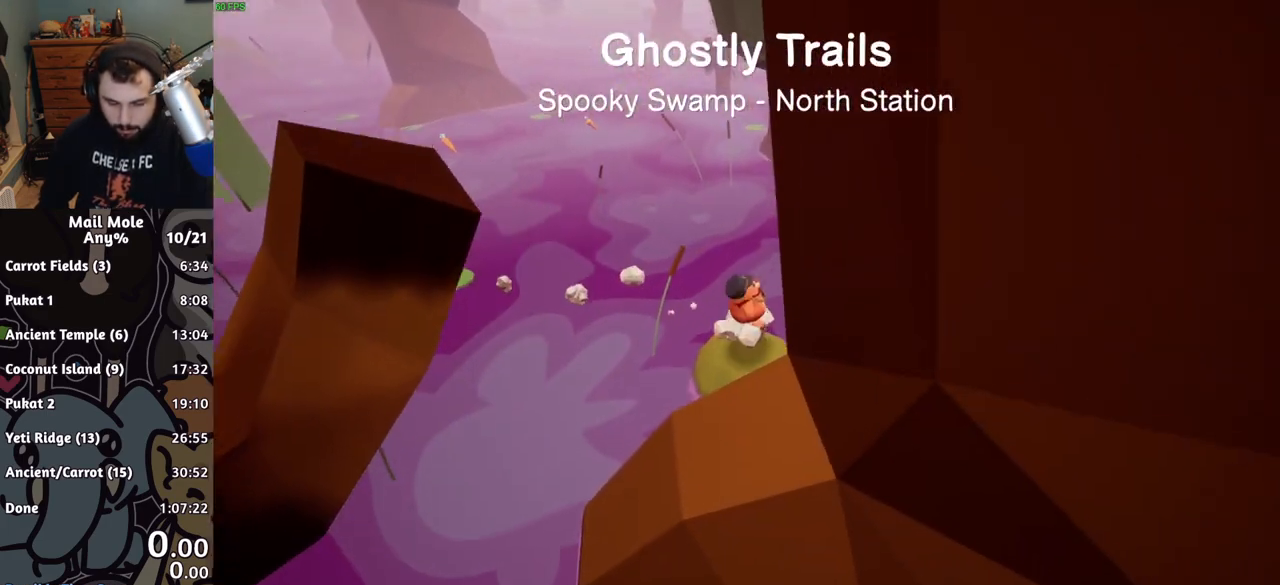
{"buttons": [], "left_stick": "right", "button_events": []}
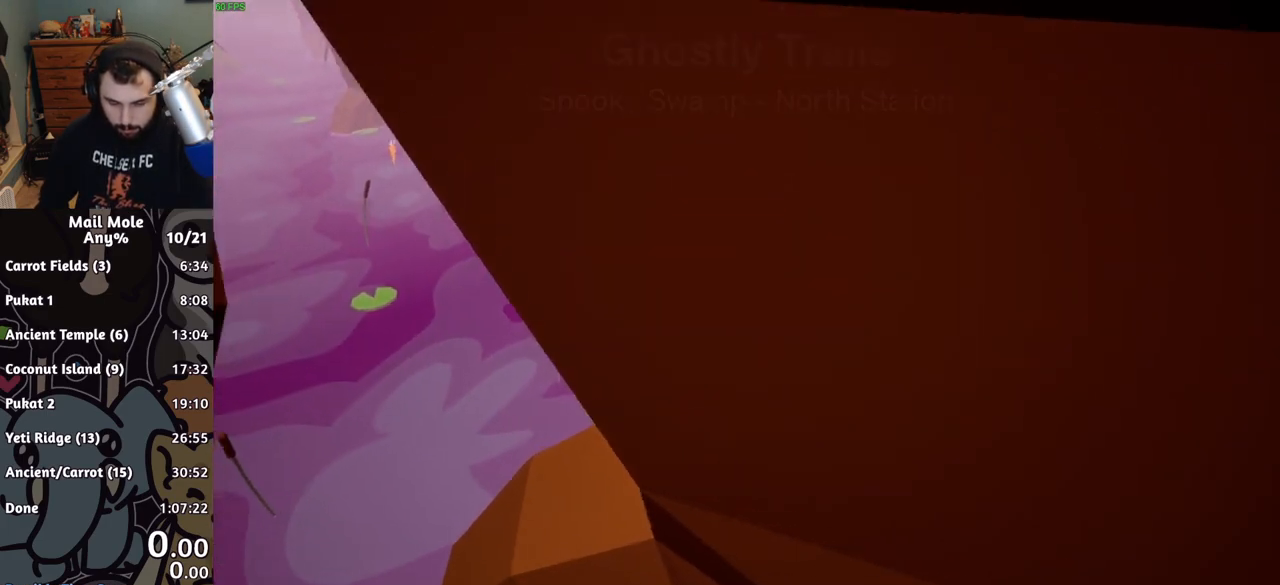
{"buttons": [], "left_stick": "right", "button_events": []}
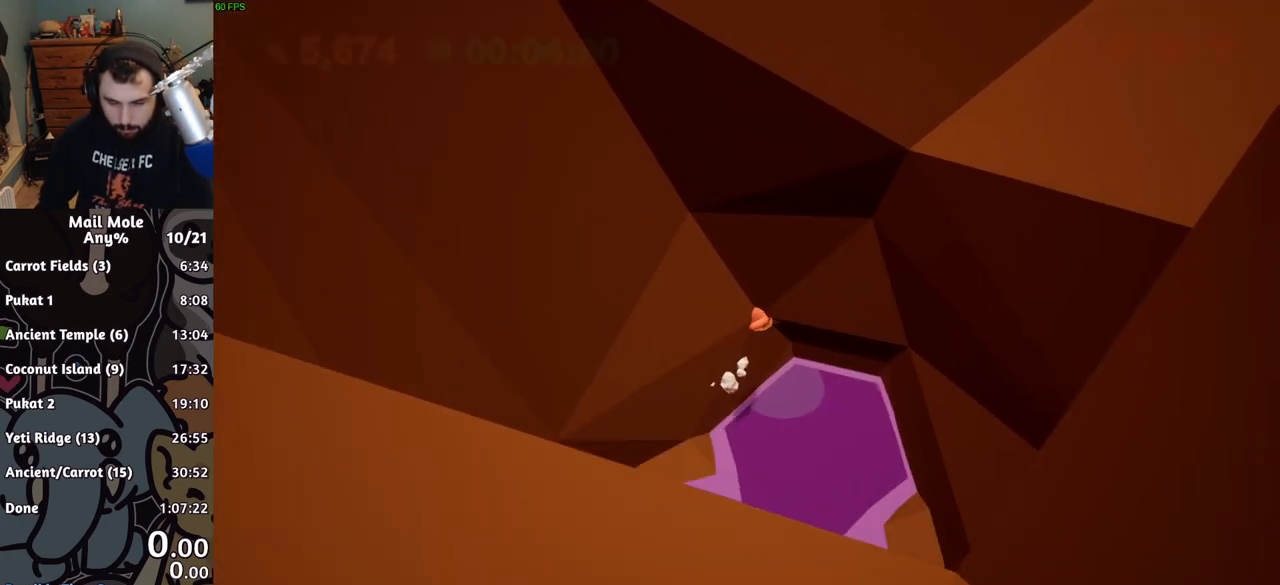
{"buttons": [], "left_stick": "down-left", "button_events": []}
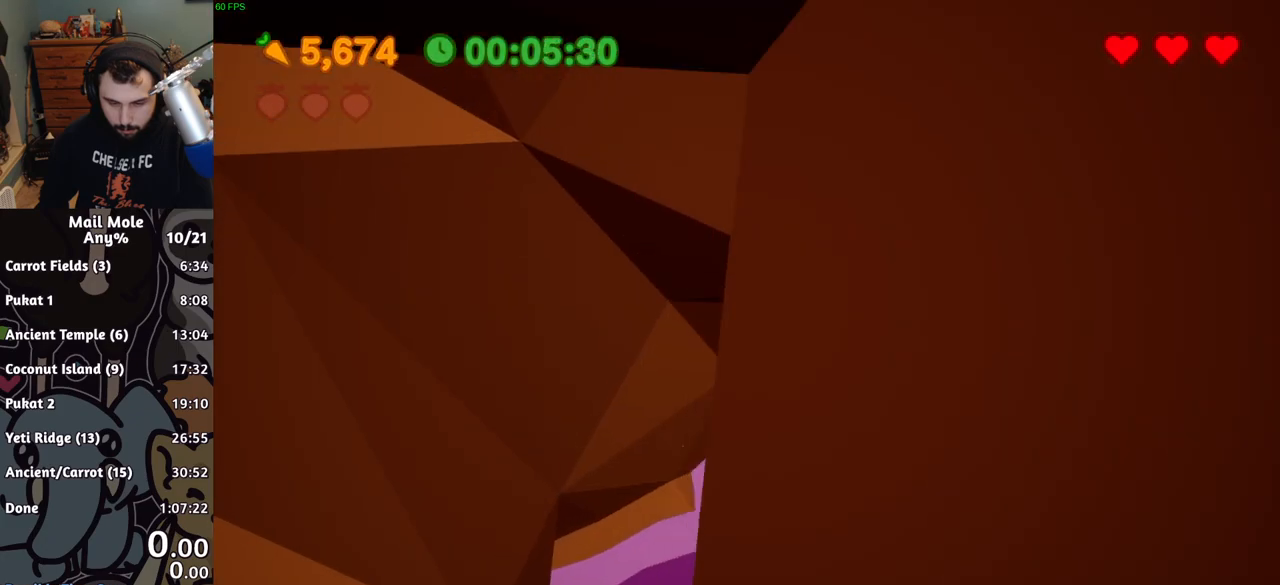
{"buttons": [], "left_stick": "down-left", "button_events": []}
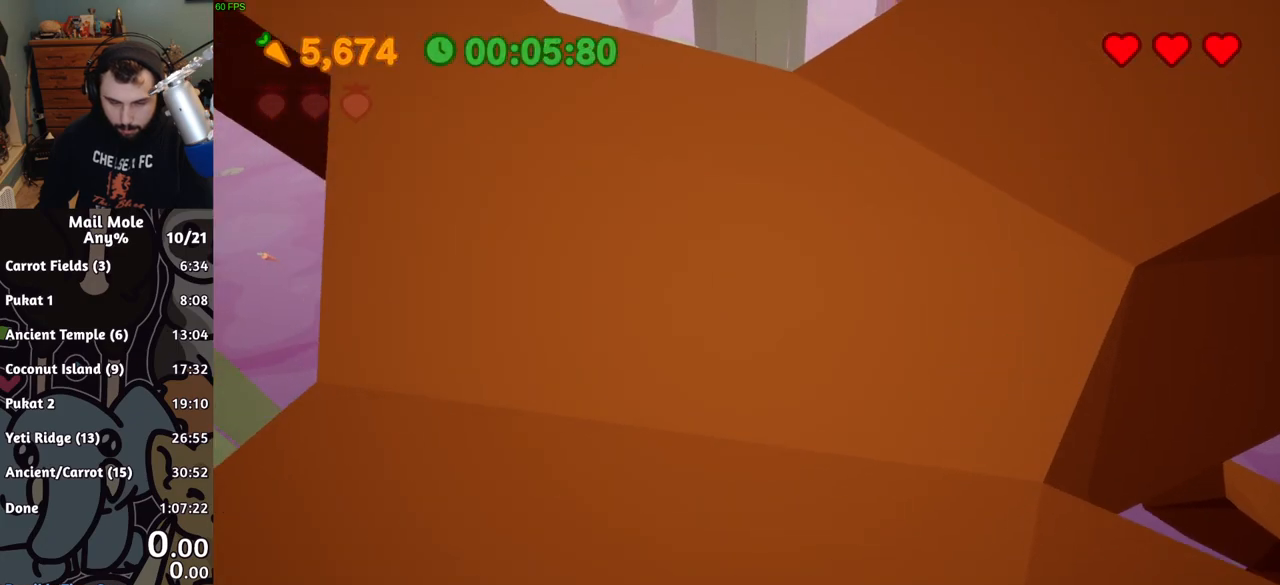
{"buttons": [], "left_stick": "down-left", "button_events": []}
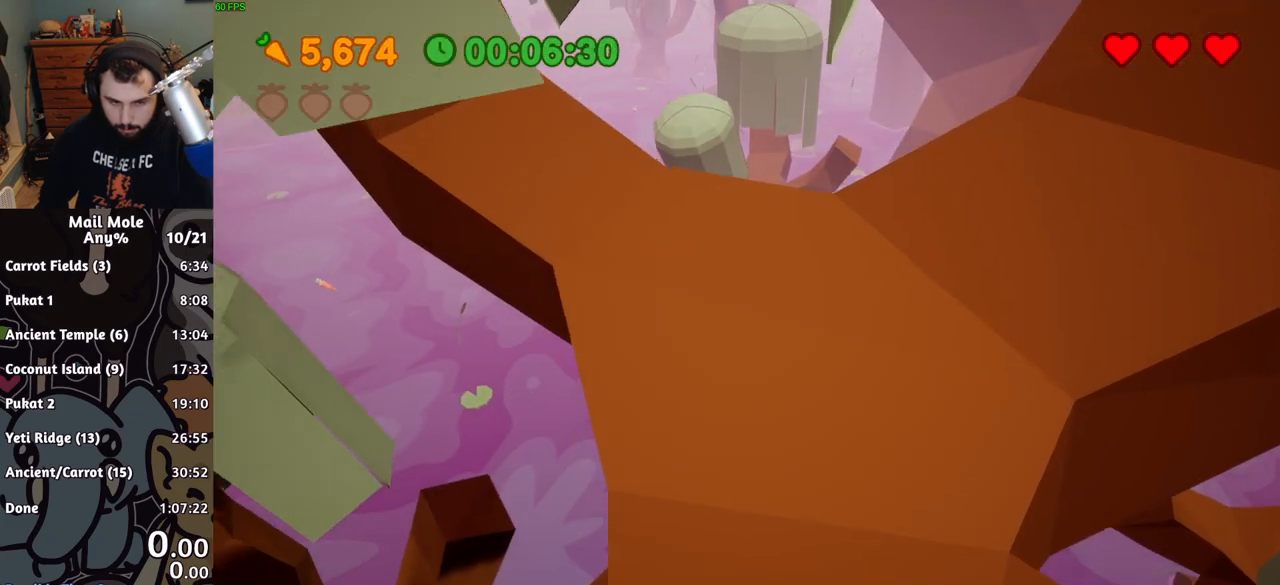
{"buttons": [], "left_stick": "down", "button_events": []}
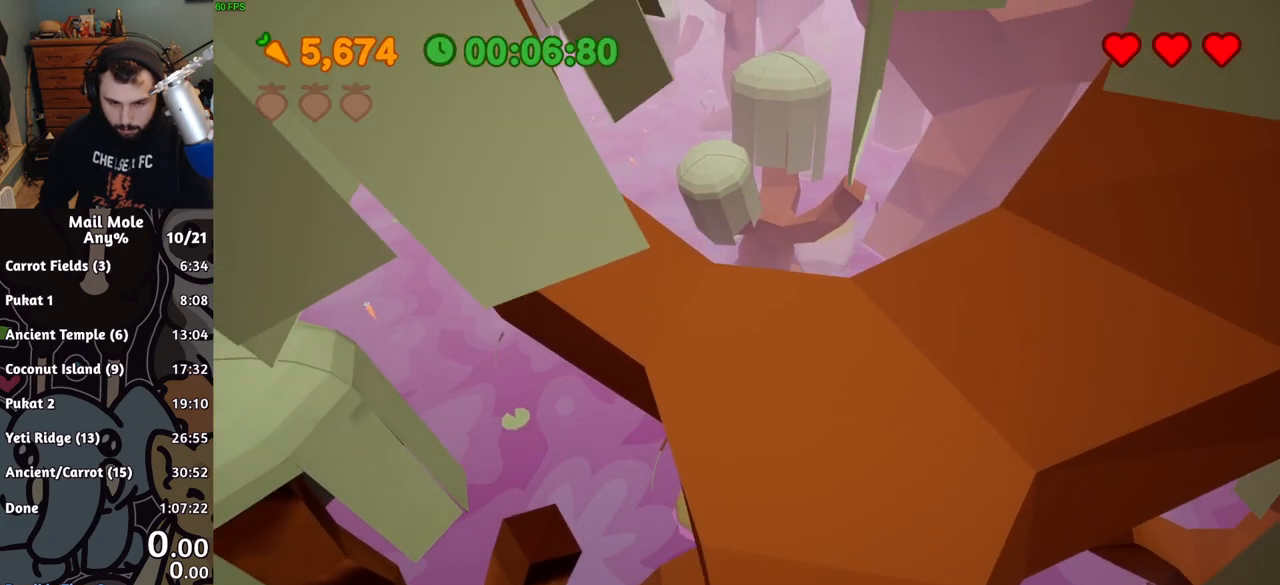
{"buttons": [], "left_stick": "down-right", "button_events": []}
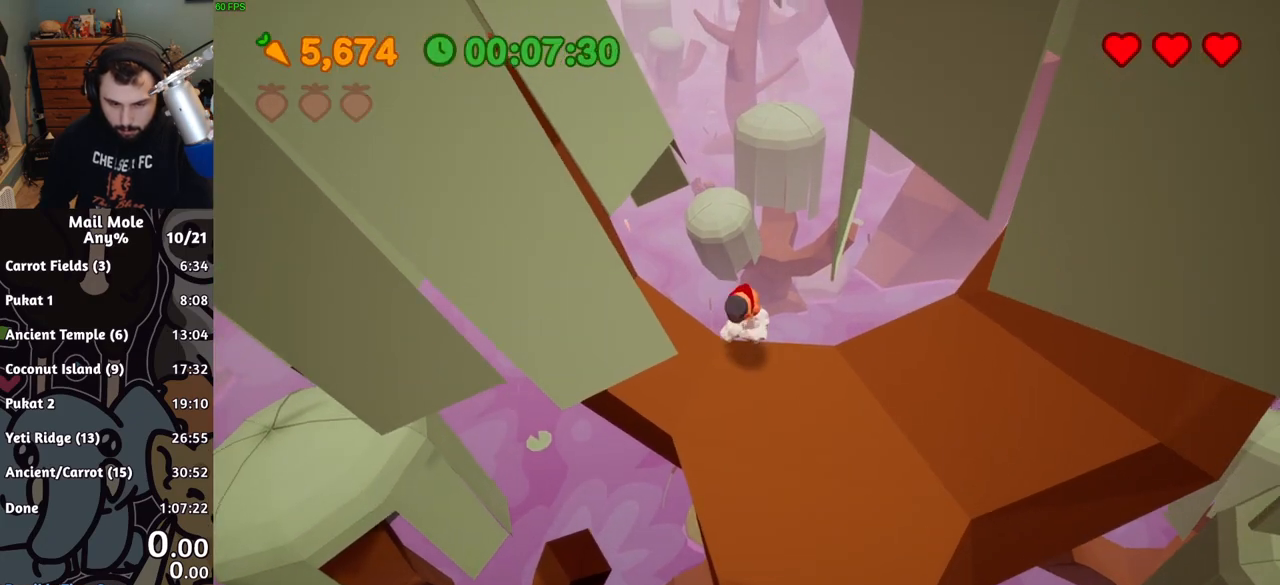
{"buttons": [], "left_stick": "down-right", "button_events": []}
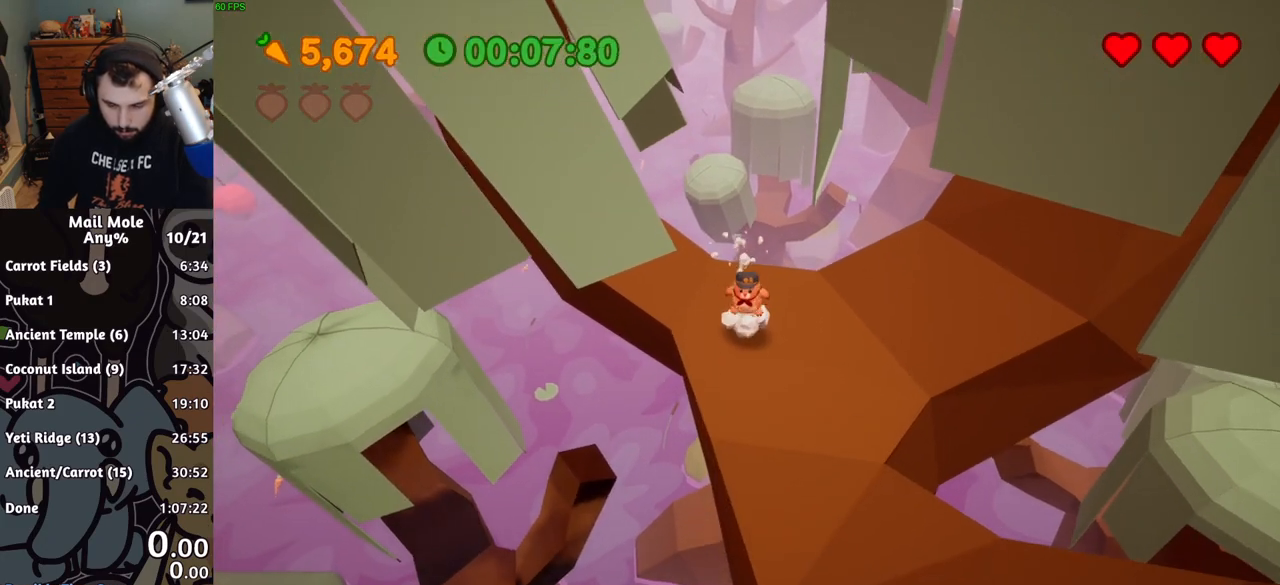
{"buttons": [], "left_stick": "down-right", "button_events": []}
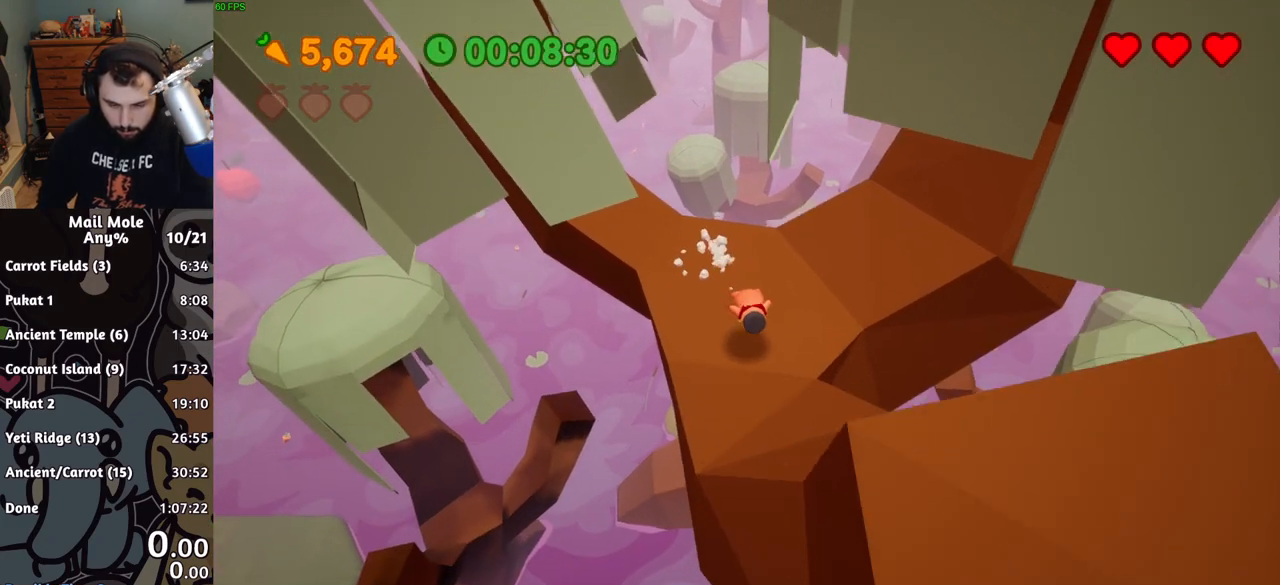
{"buttons": [], "left_stick": "down-right", "button_events": []}
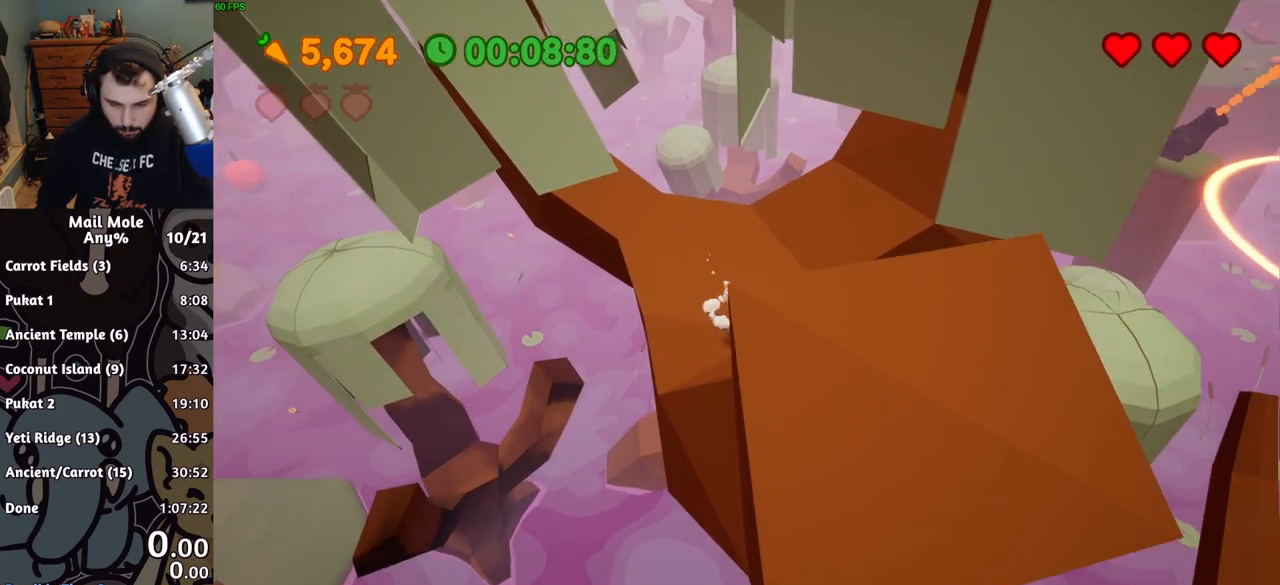
{"buttons": [], "left_stick": "down", "button_events": []}
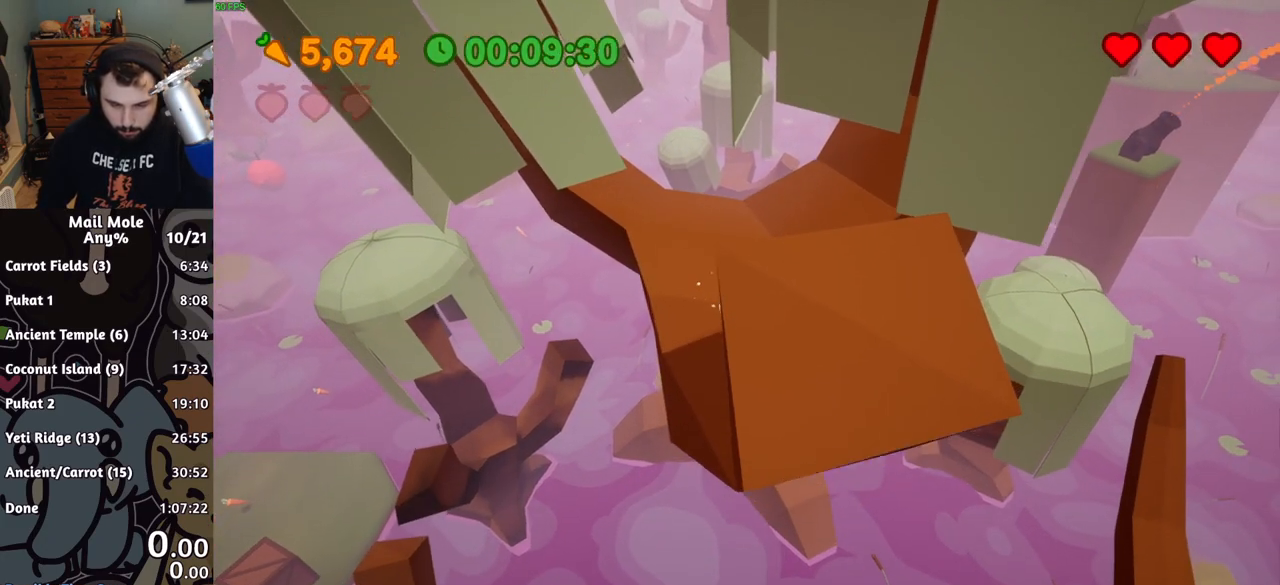
{"buttons": [], "left_stick": "down-right", "button_events": []}
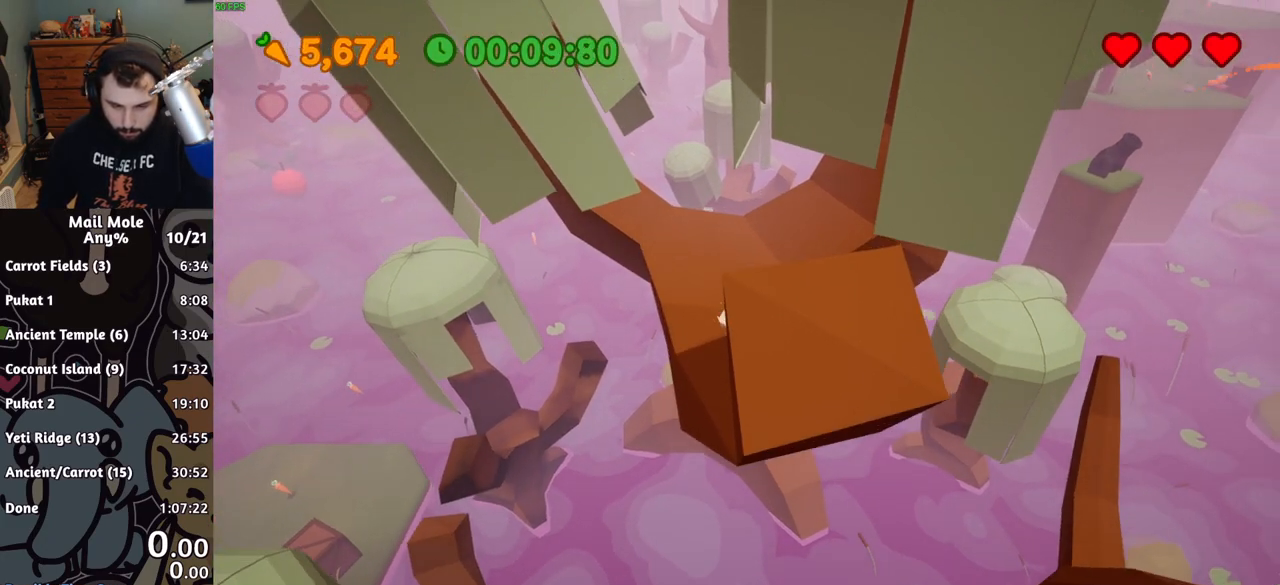
{"buttons": [], "left_stick": "down-right", "button_events": []}
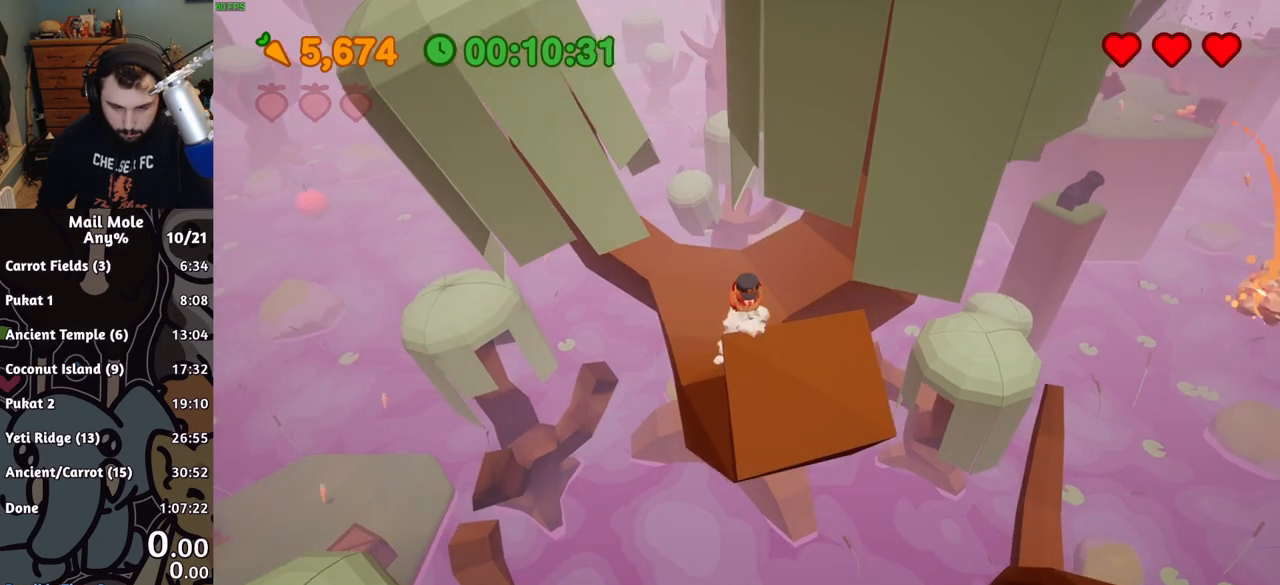
{"buttons": [], "left_stick": "up", "button_events": []}
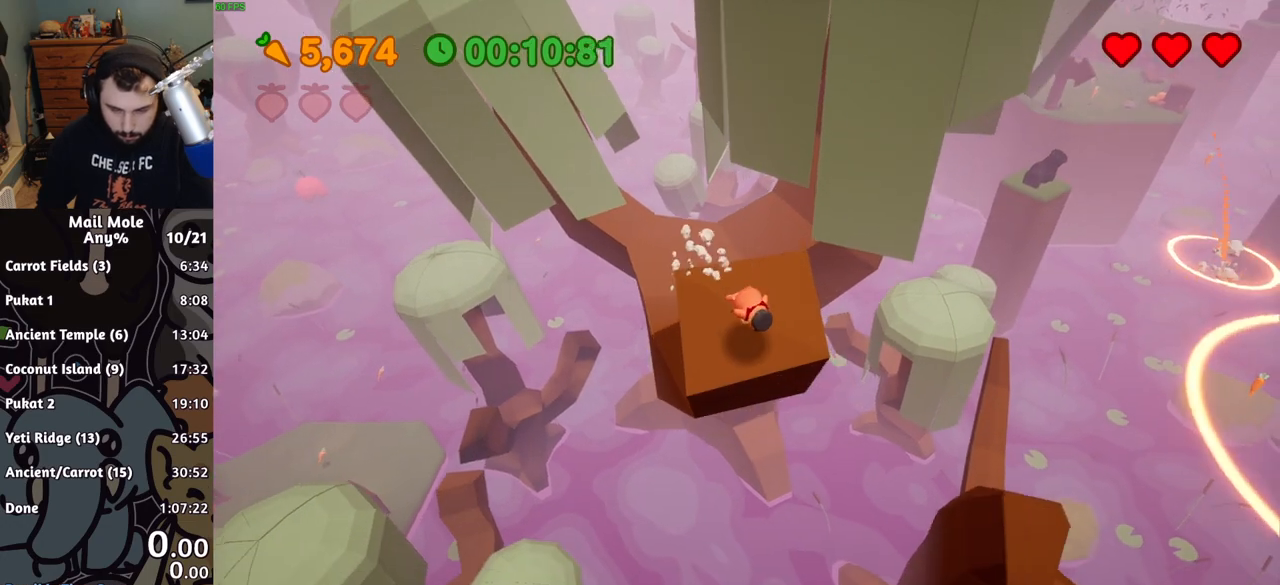
{"buttons": [], "left_stick": "up", "button_events": []}